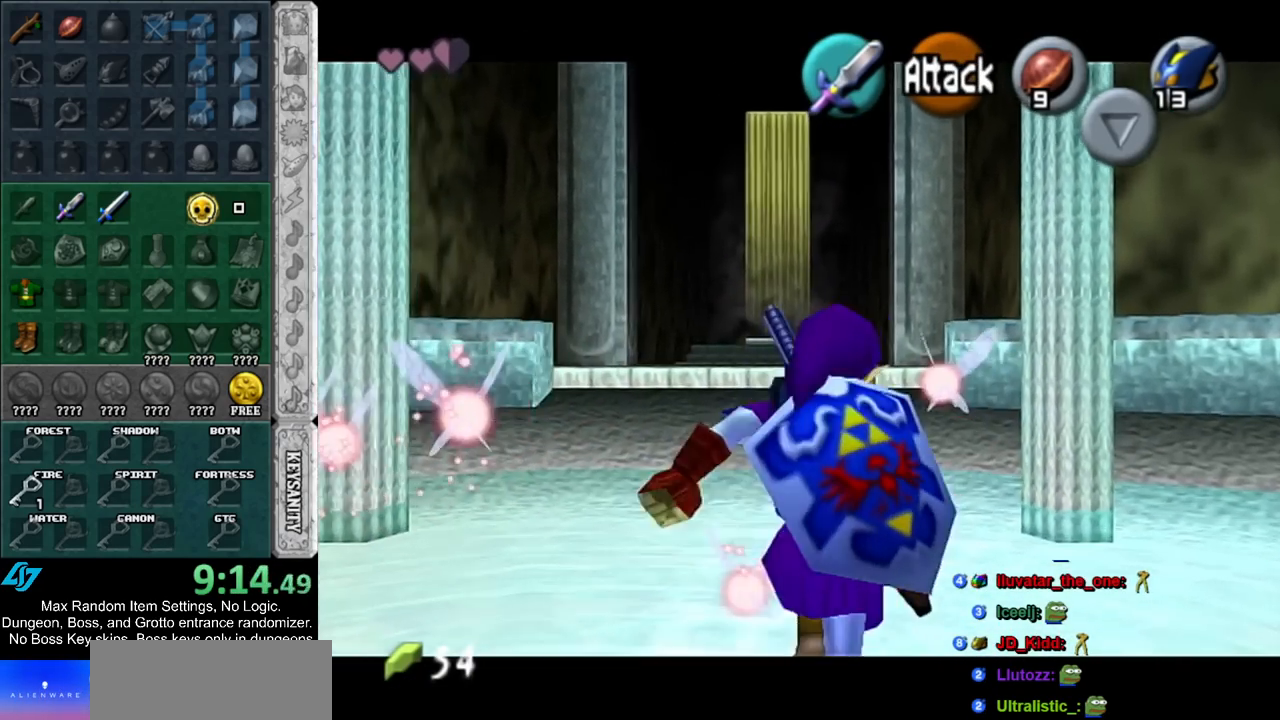
Gameplay with a controller (Nintendo layout); each line is a JSON object with the inputs held at the frame after it. "events" lists button and stick changes between this image and that frame as [ms after this image, input, new state], when the widget could be followed in between. Not read: L2 L3 R3.
{"buttons": [], "left_stick": "up", "right_stick": "center", "events": [[333, "L1", "up"]]}
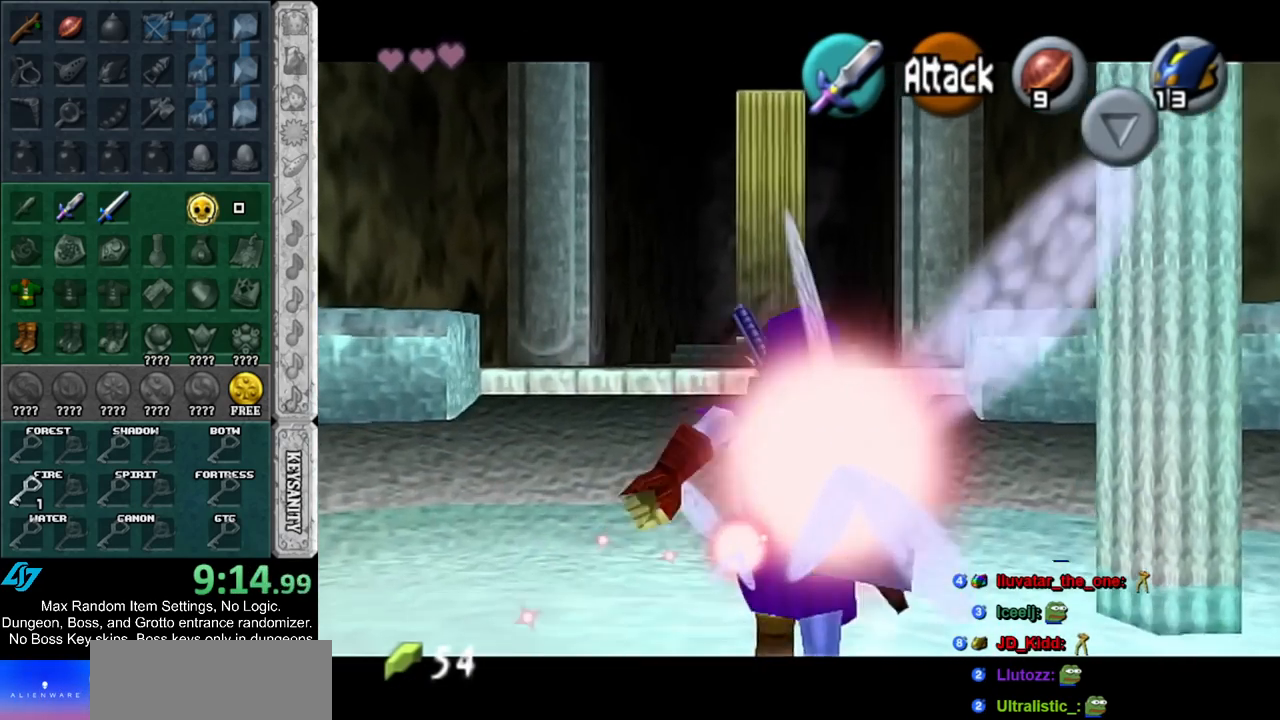
{"buttons": ["L1"], "left_stick": "down", "right_stick": "center", "events": [[167, "left_stick", "center"], [233, "left_stick", "down"], [317, "L1", "down"]]}
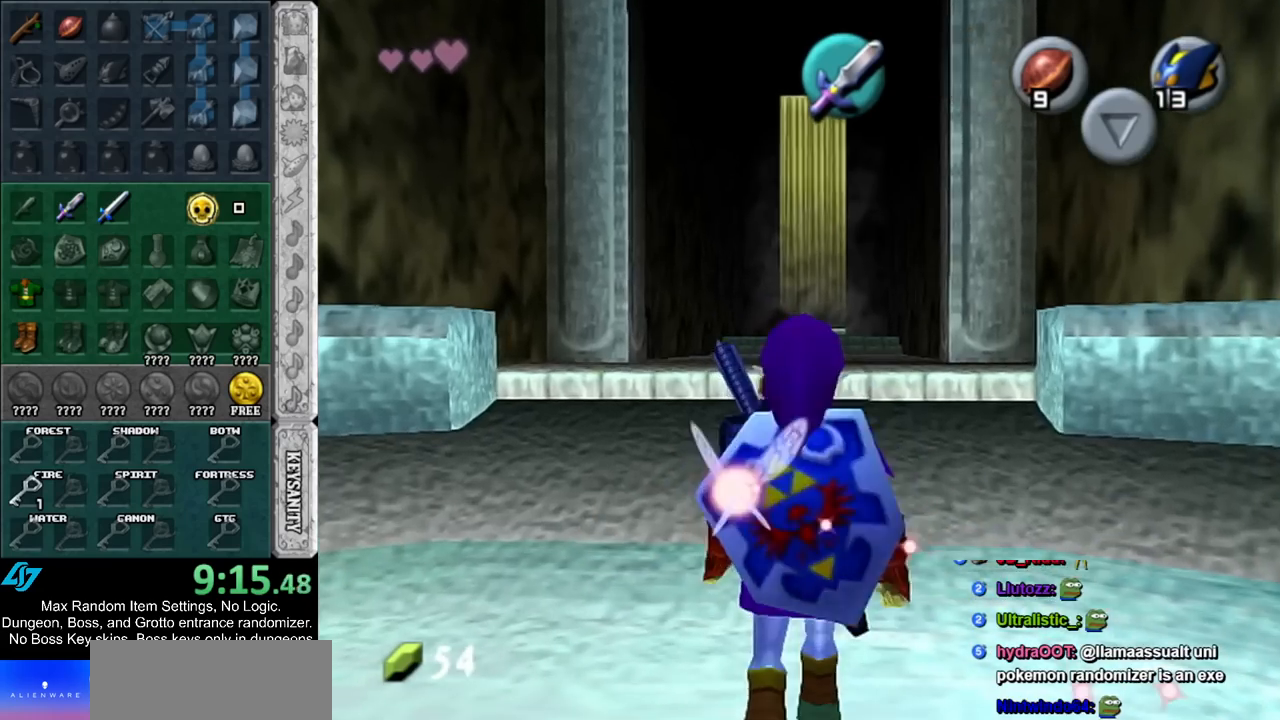
{"buttons": ["L1"], "left_stick": "down", "right_stick": "center", "events": []}
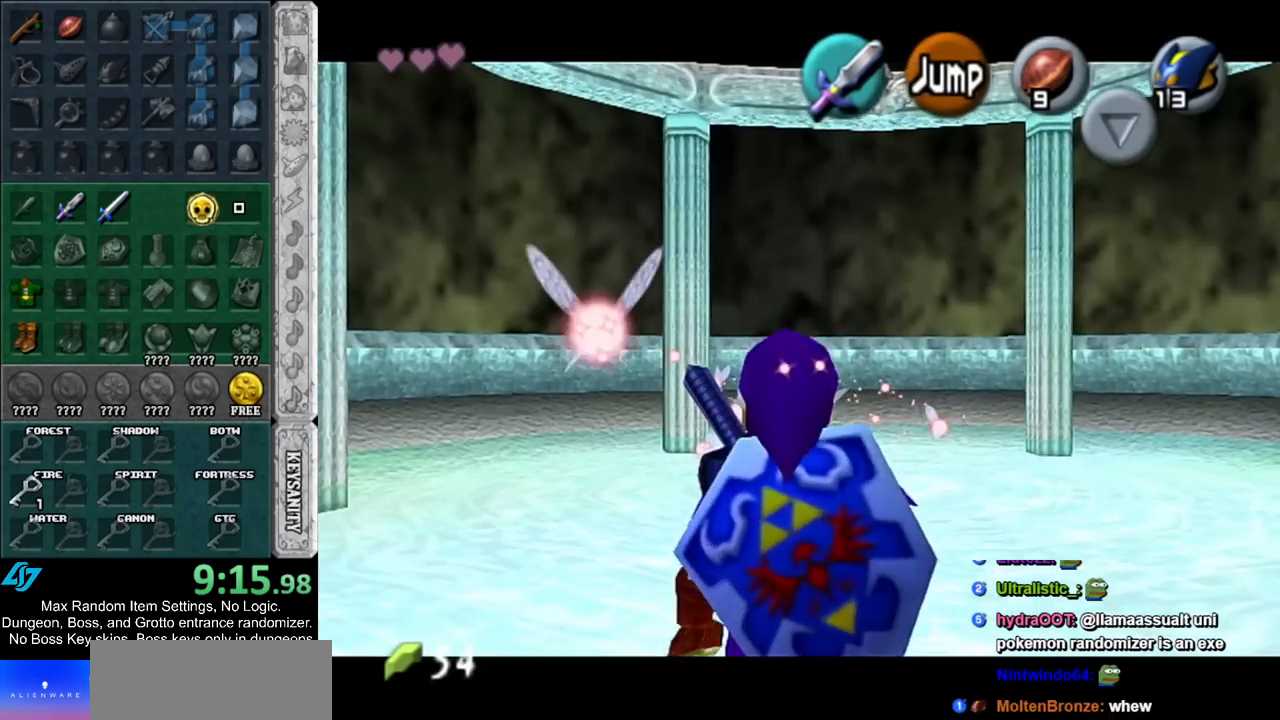
{"buttons": ["L1"], "left_stick": "down", "right_stick": "center", "events": []}
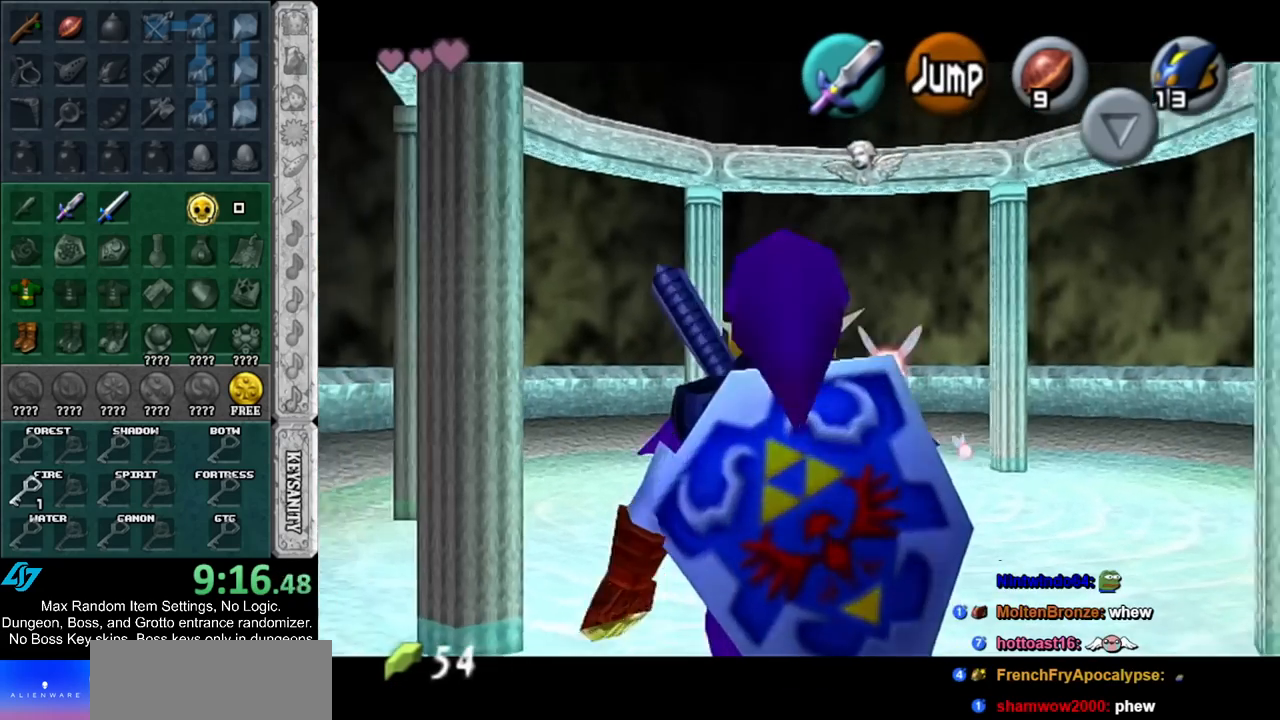
{"buttons": ["L1"], "left_stick": "down", "right_stick": "center", "events": []}
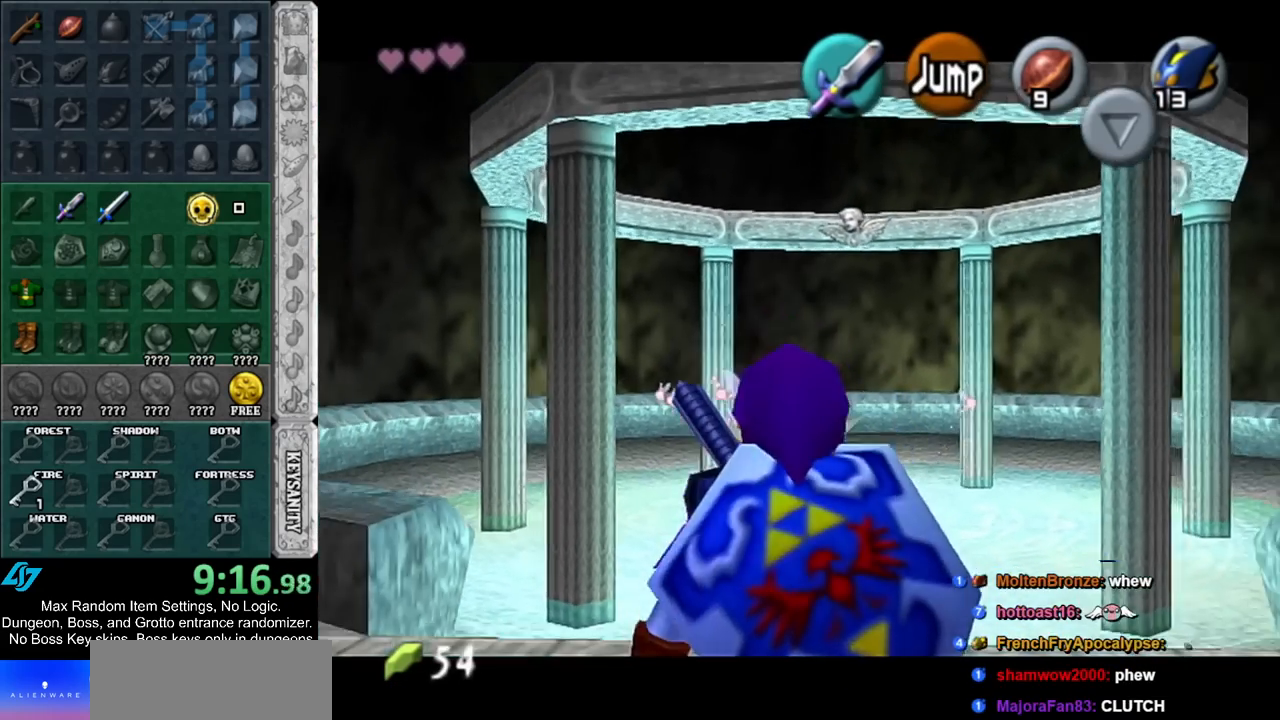
{"buttons": ["L1"], "left_stick": "down", "right_stick": "center", "events": []}
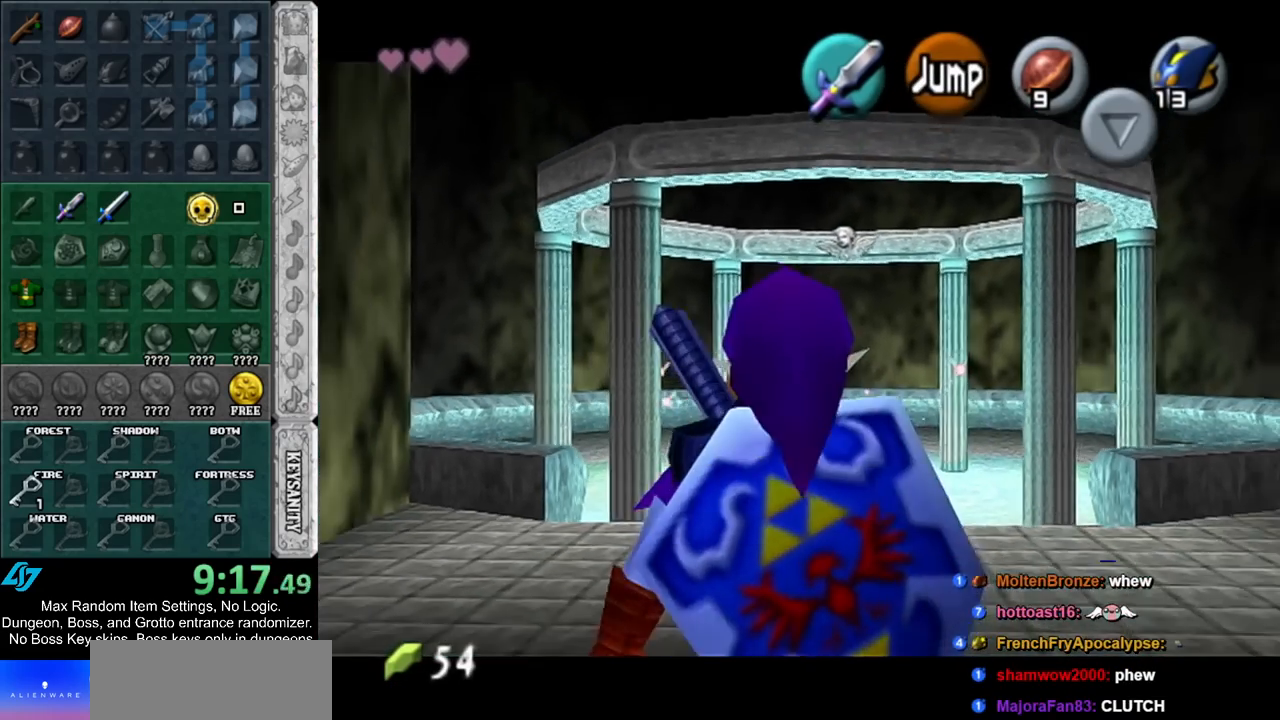
{"buttons": ["L1"], "left_stick": "down", "right_stick": "center", "events": []}
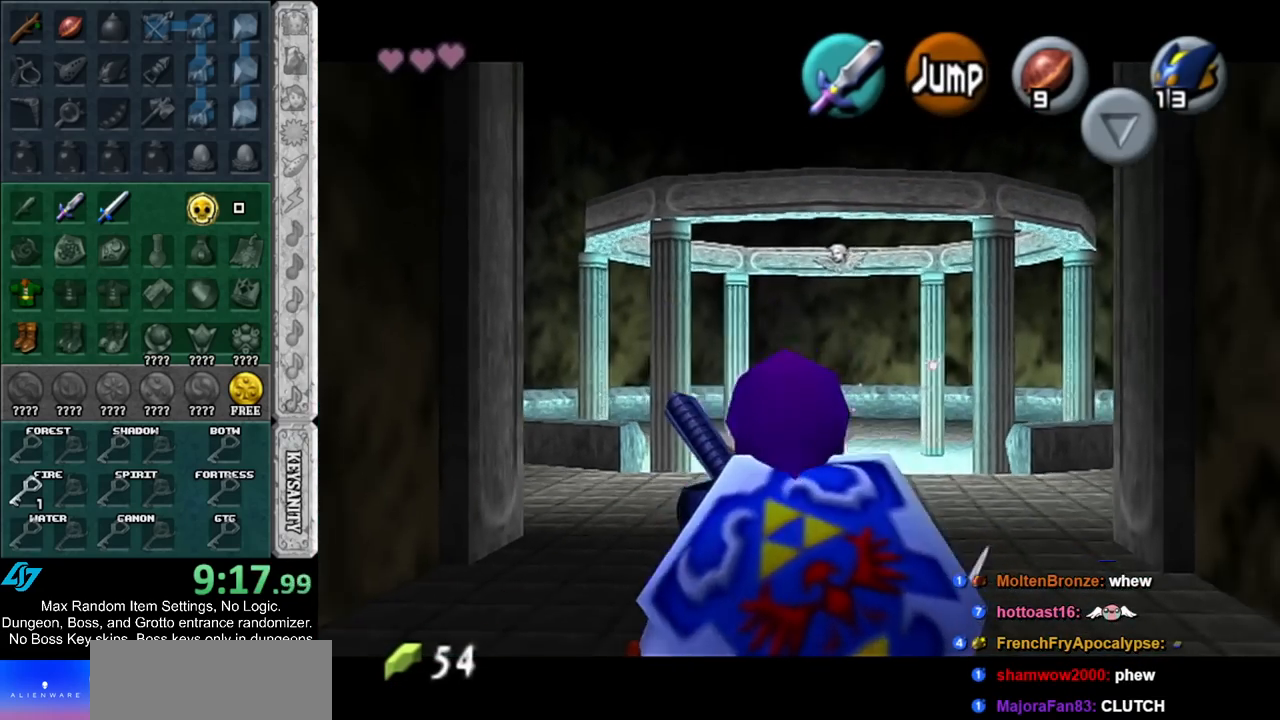
{"buttons": ["L1"], "left_stick": "down", "right_stick": "center", "events": []}
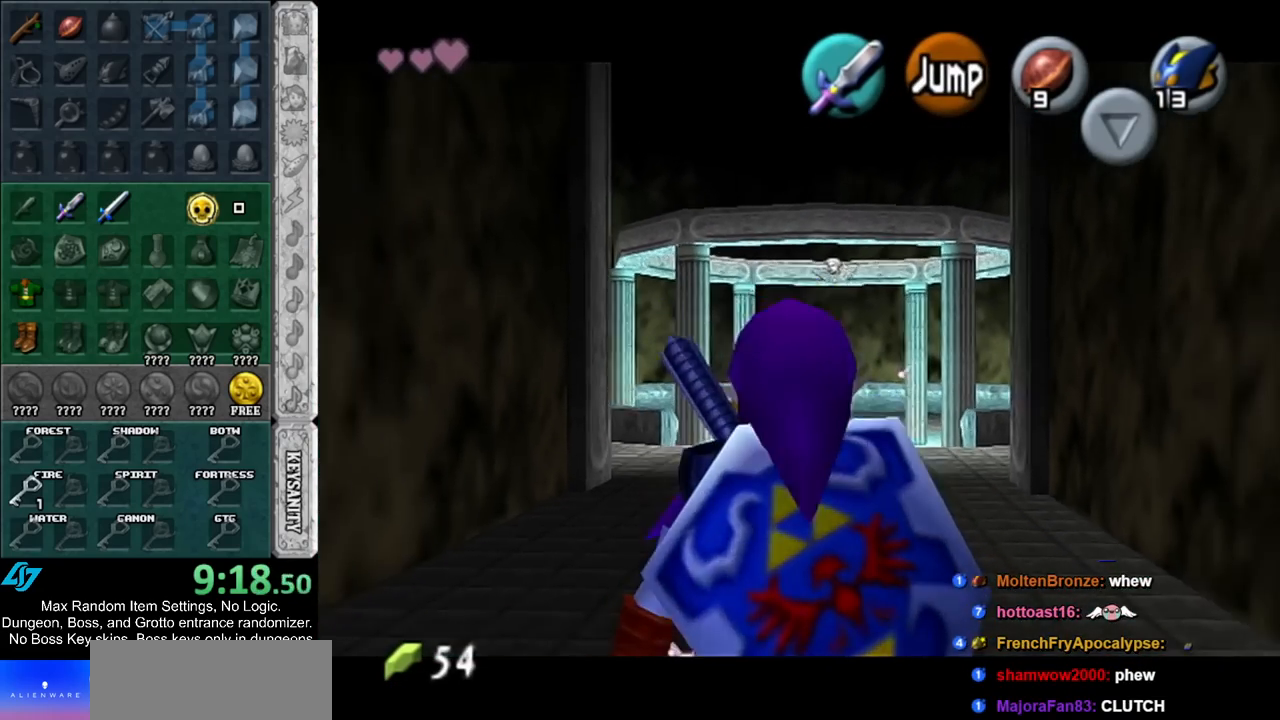
{"buttons": ["L1"], "left_stick": "down", "right_stick": "center", "events": []}
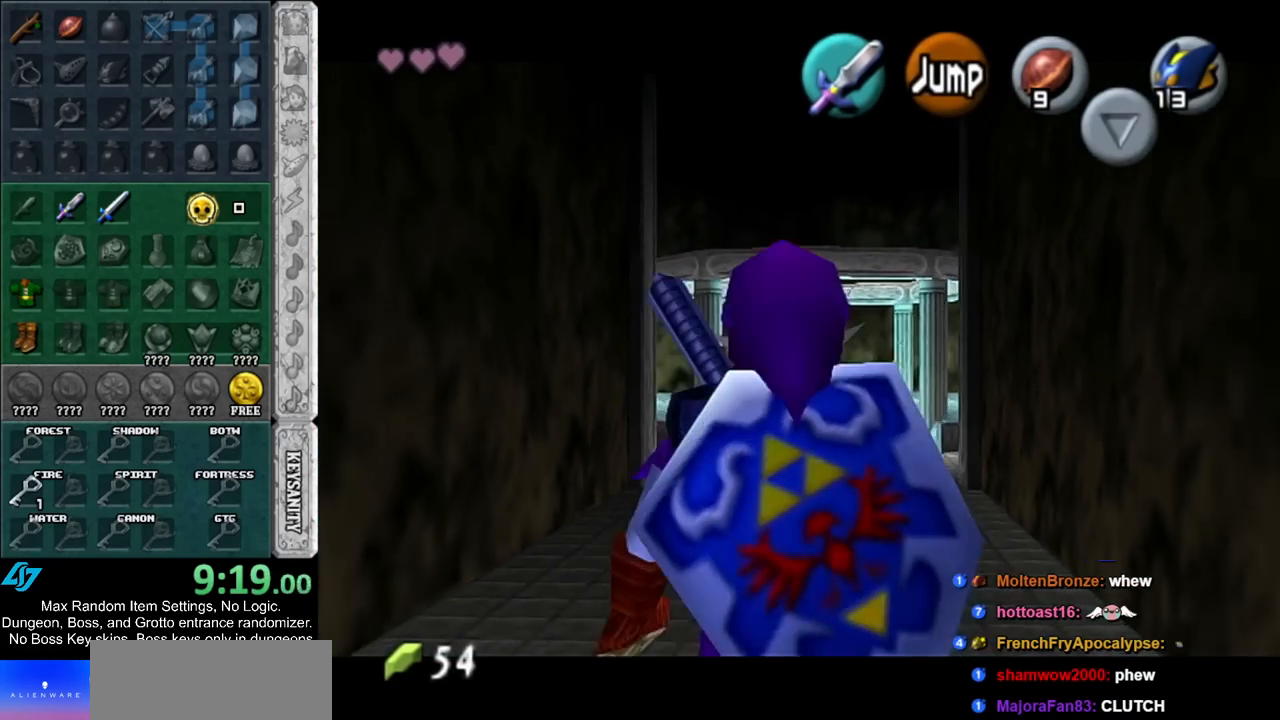
{"buttons": ["L1"], "left_stick": "down", "right_stick": "center", "events": []}
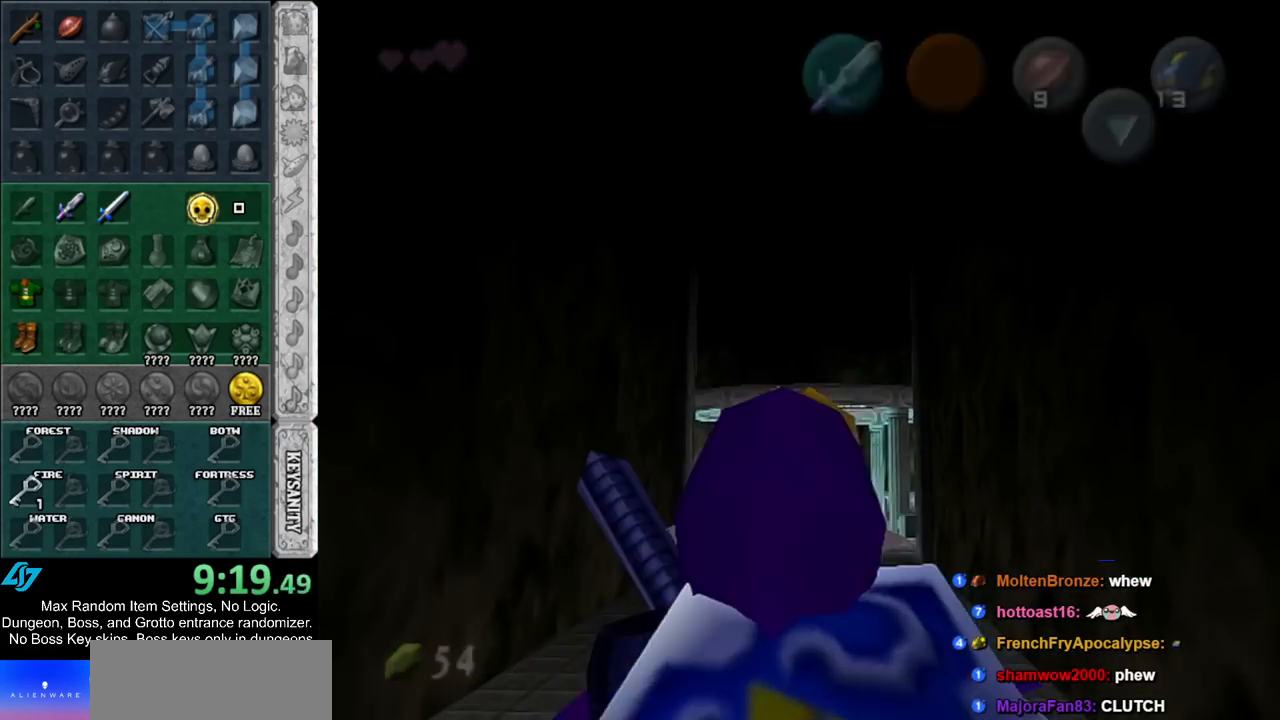
{"buttons": [], "left_stick": "up", "right_stick": "center", "events": [[50, "L1", "up"], [83, "left_stick", "center"], [433, "left_stick", "up"]]}
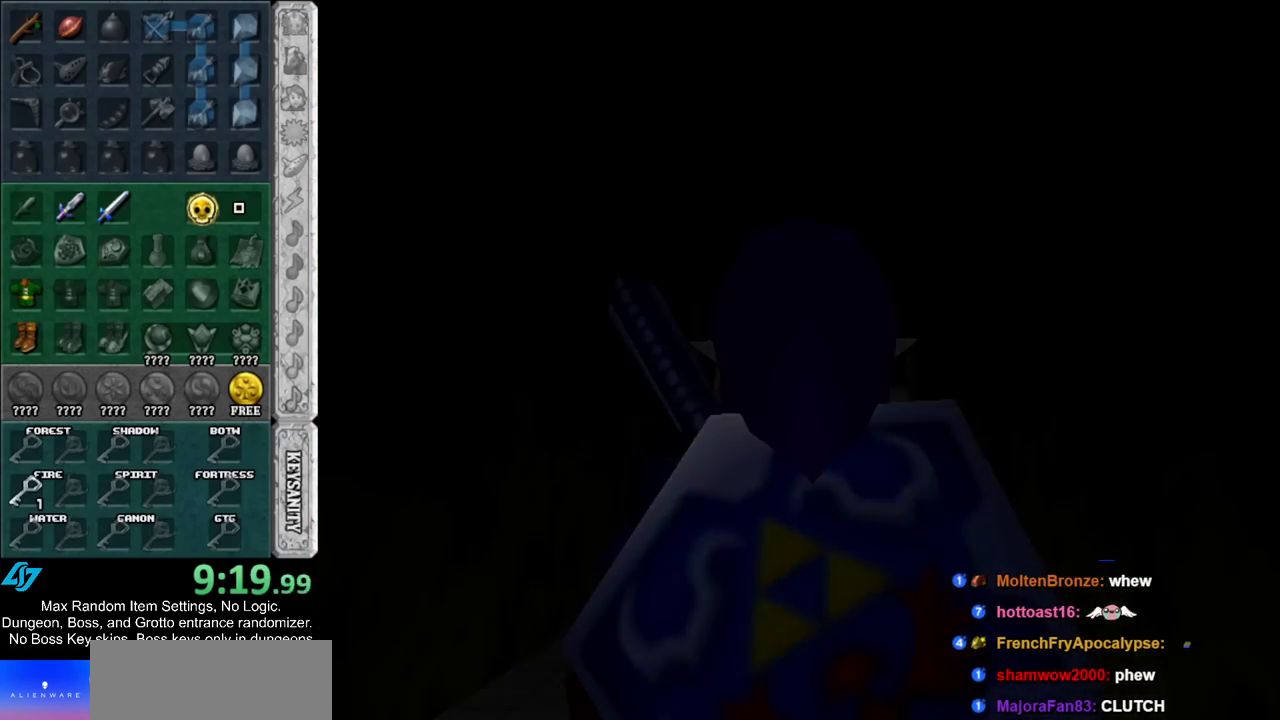
{"buttons": [], "left_stick": "up-left", "right_stick": "center", "events": [[300, "left_stick", "up-left"]]}
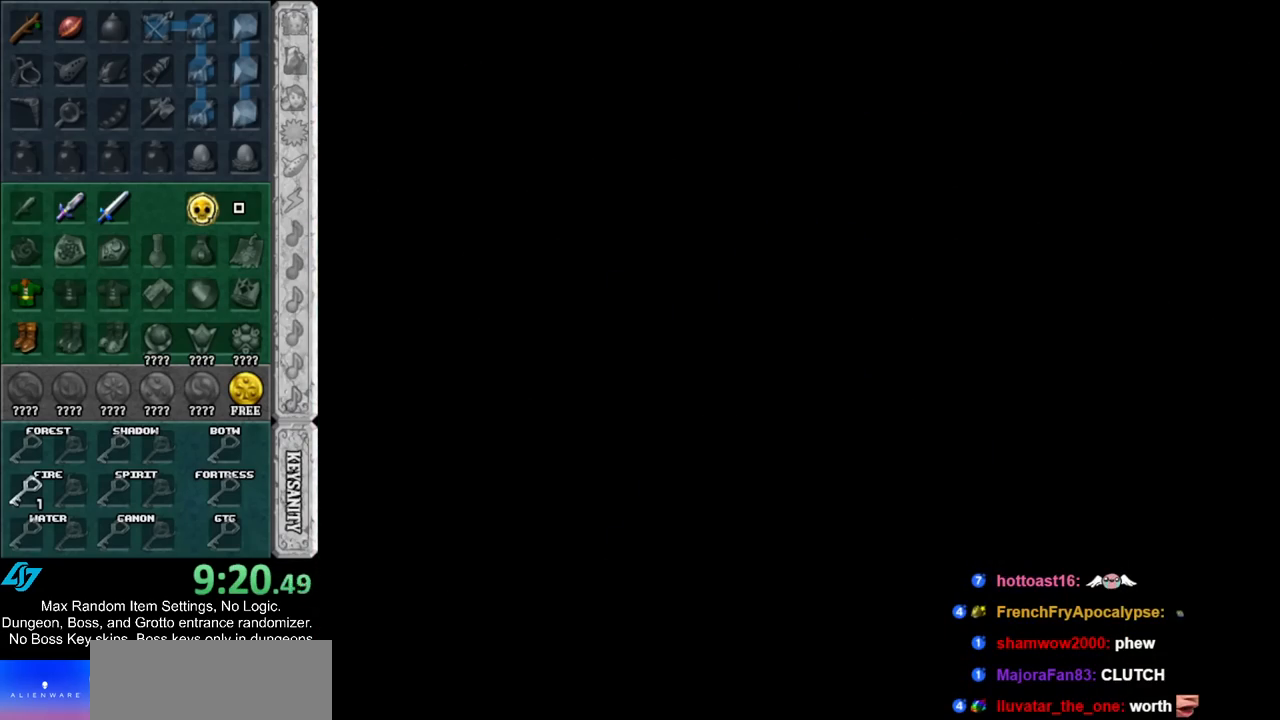
{"buttons": [], "left_stick": "up-left", "right_stick": "center", "events": []}
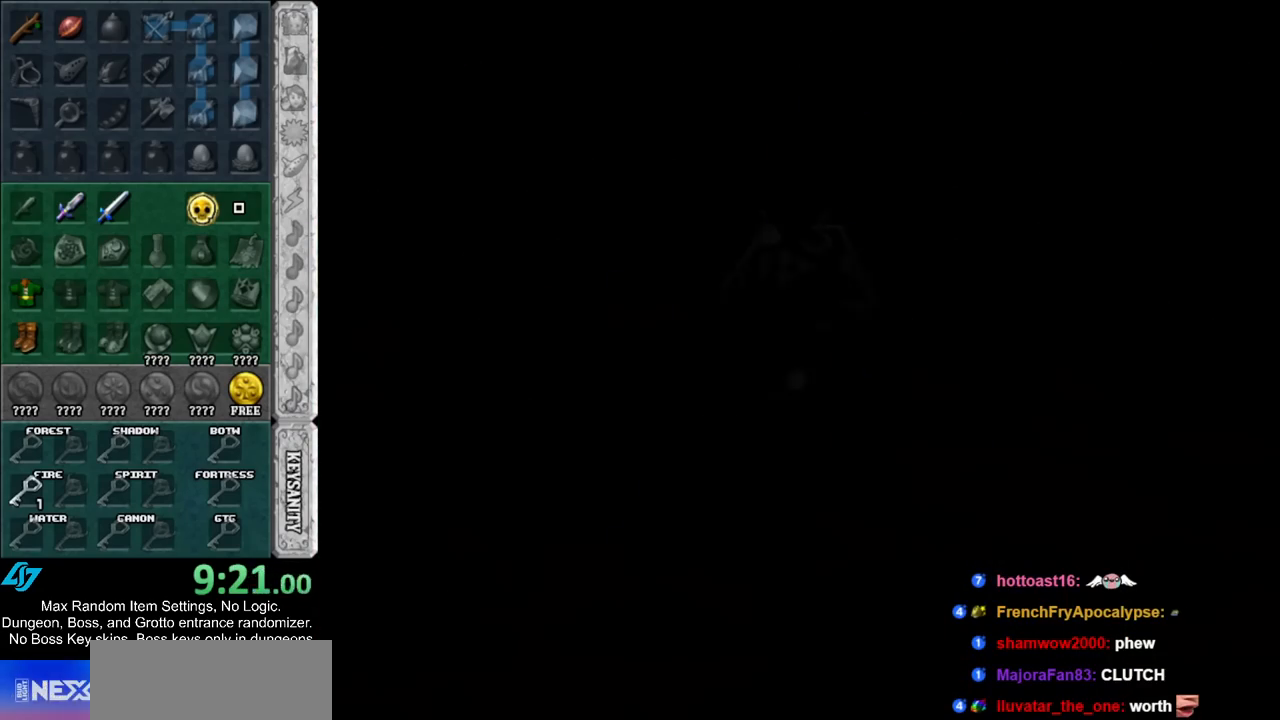
{"buttons": [], "left_stick": "up", "right_stick": "center", "events": [[17, "left_stick", "up"]]}
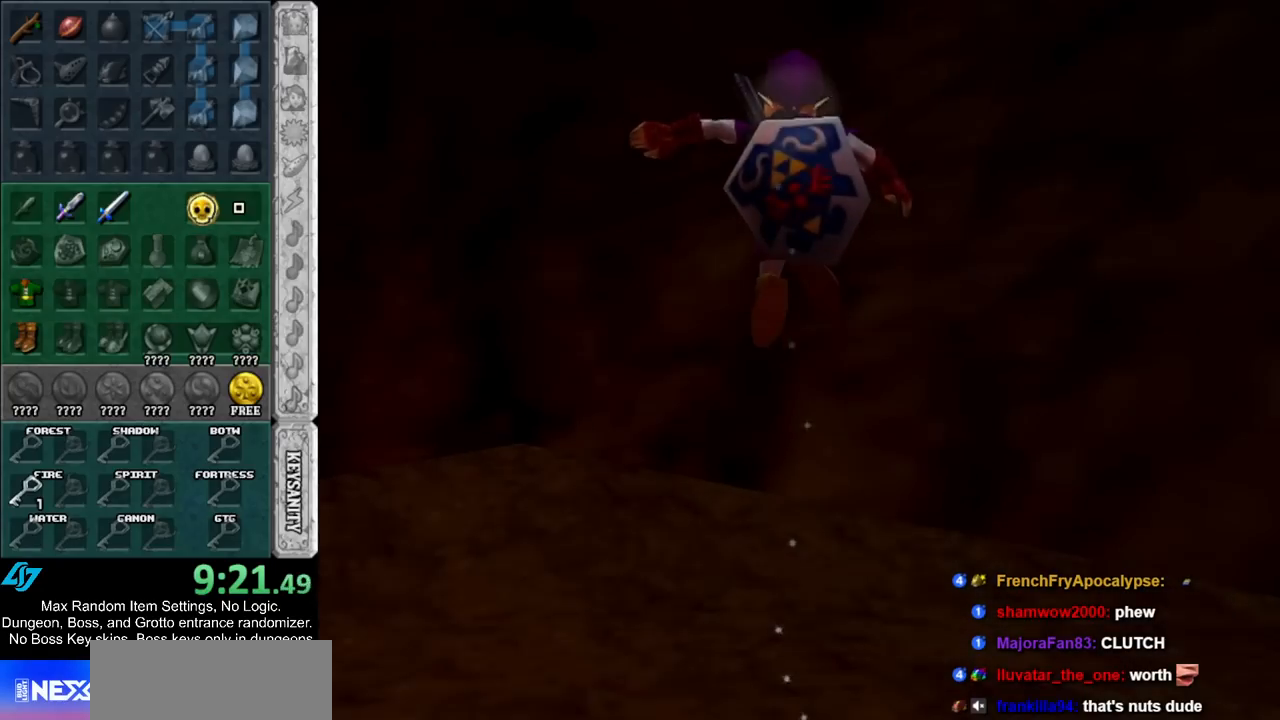
{"buttons": [], "left_stick": "down-left", "right_stick": "center", "events": [[67, "left_stick", "center"], [300, "left_stick", "down-left"]]}
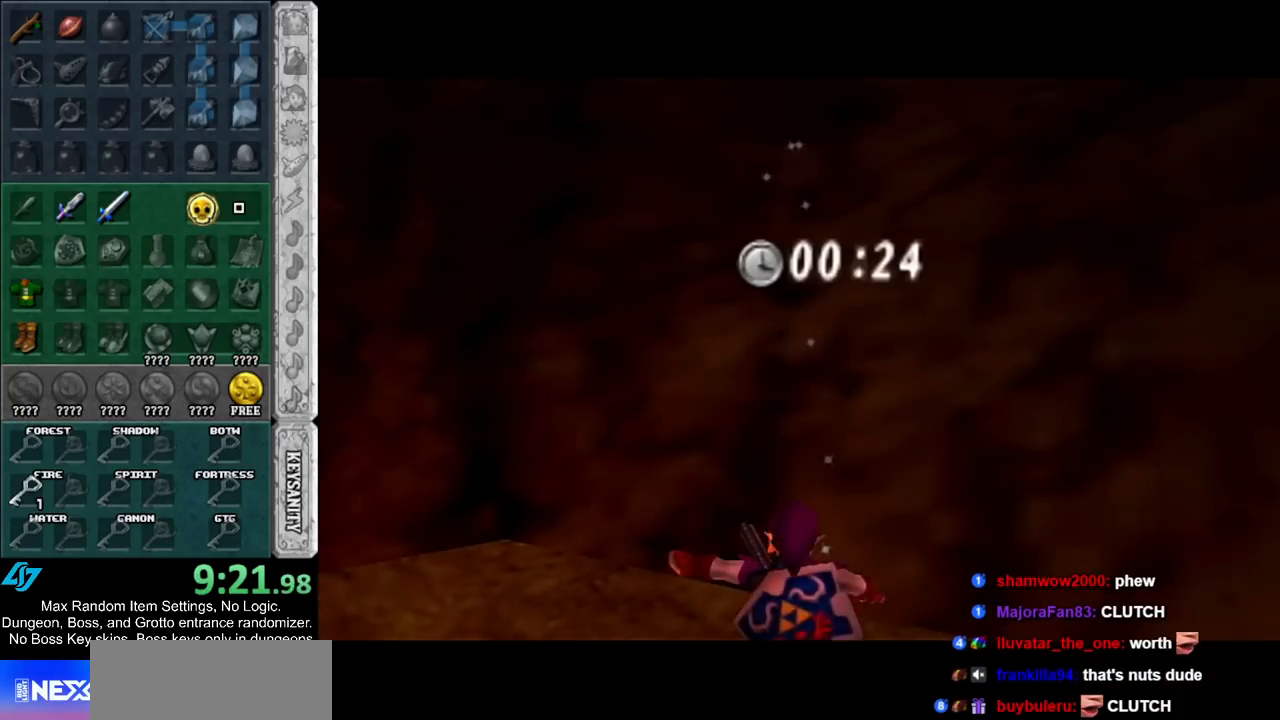
{"buttons": [], "left_stick": "up", "right_stick": "center", "events": [[133, "L1", "down"], [200, "left_stick", "center"], [350, "L1", "up"], [383, "left_stick", "up"]]}
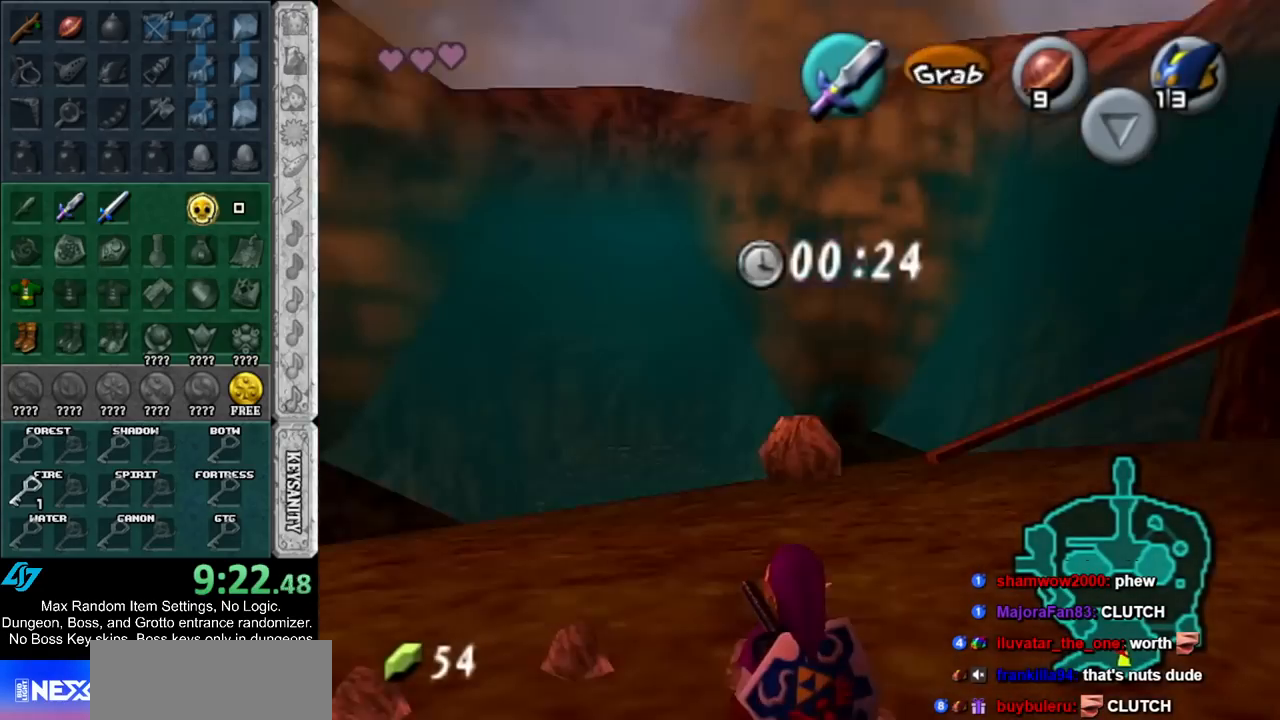
{"buttons": [], "left_stick": "up", "right_stick": "center", "events": []}
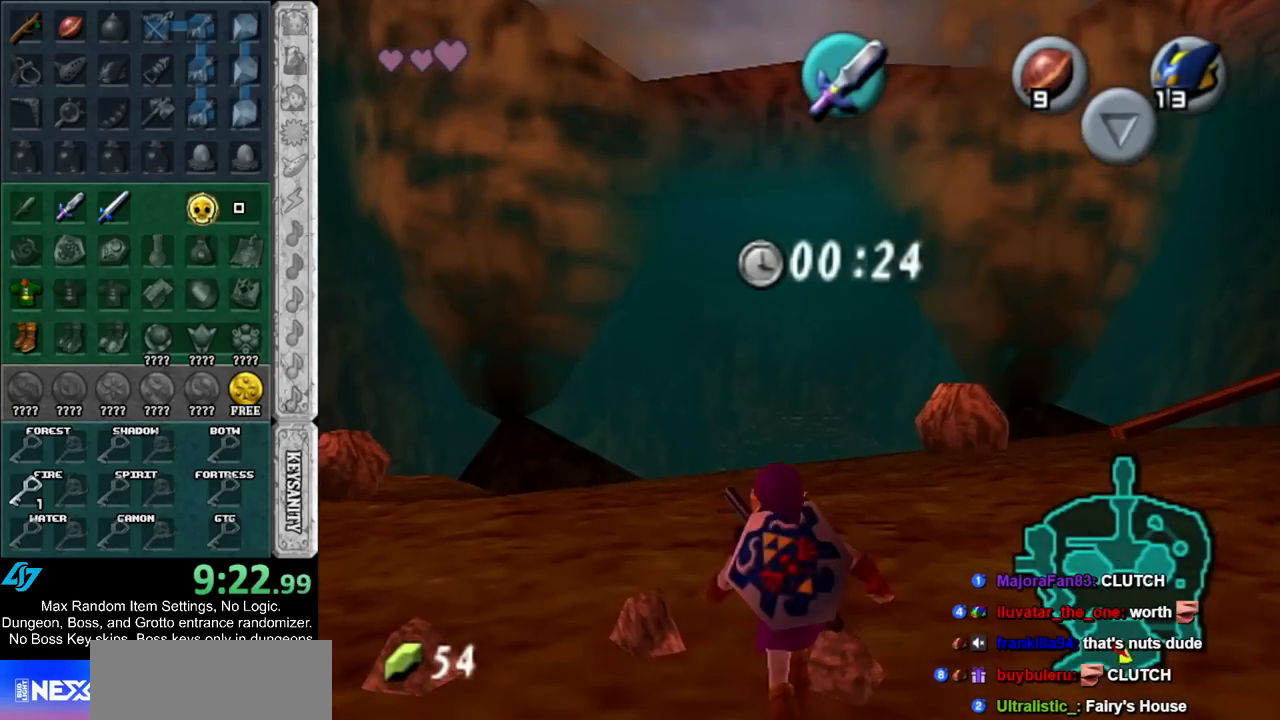
{"buttons": ["A"], "left_stick": "up", "right_stick": "center", "events": [[383, "A", "down"]]}
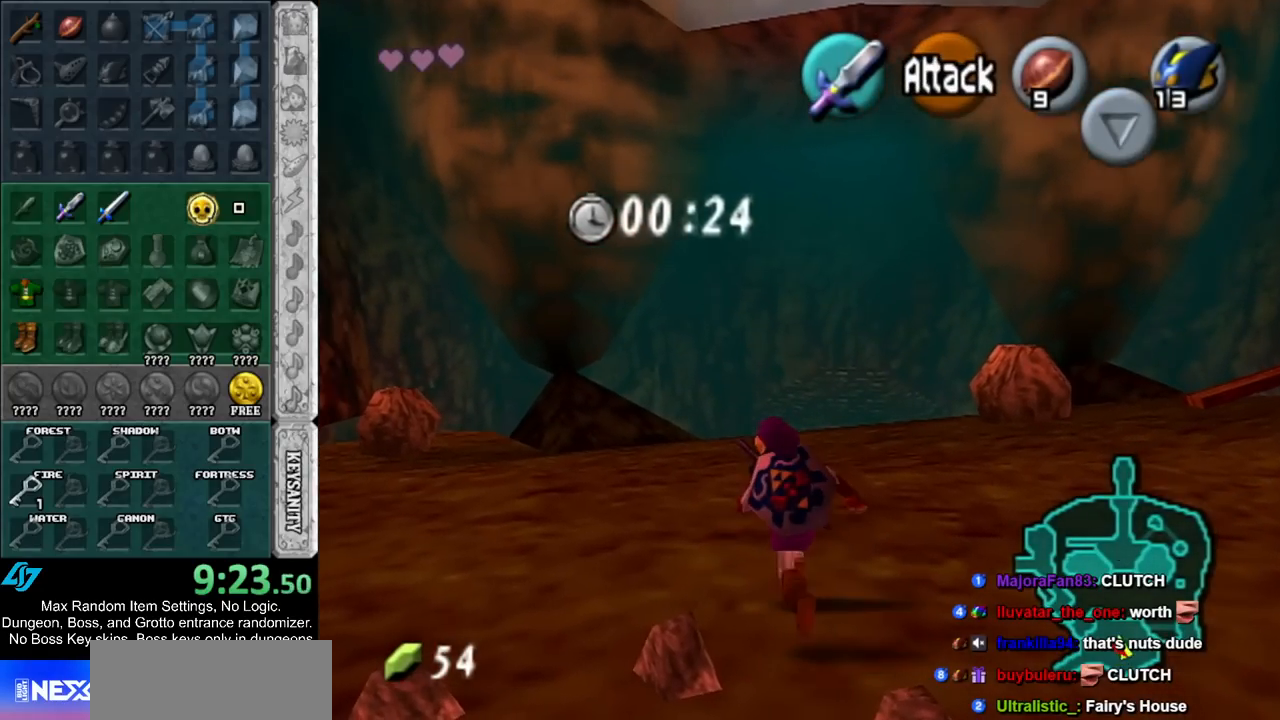
{"buttons": [], "left_stick": "up", "right_stick": "center", "events": [[17, "A", "up"], [100, "A", "down"], [200, "A", "up"]]}
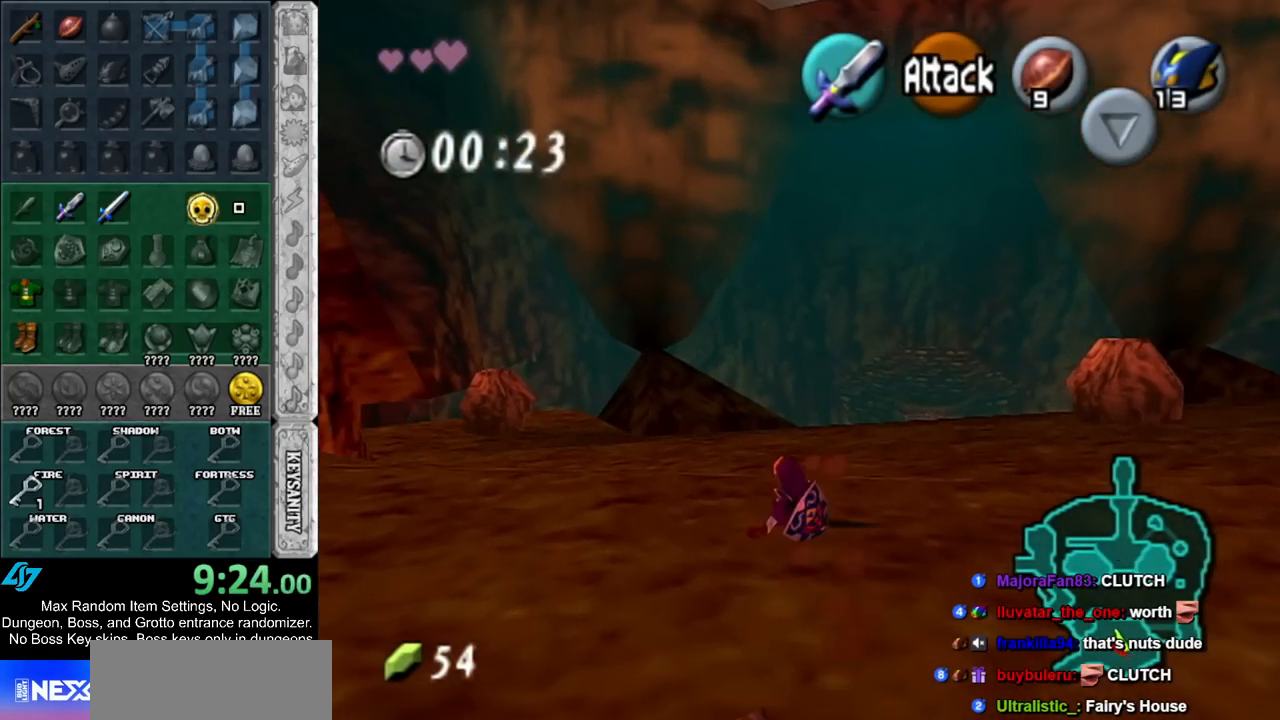
{"buttons": [], "left_stick": "up", "right_stick": "center", "events": [[133, "A", "down"], [333, "A", "up"]]}
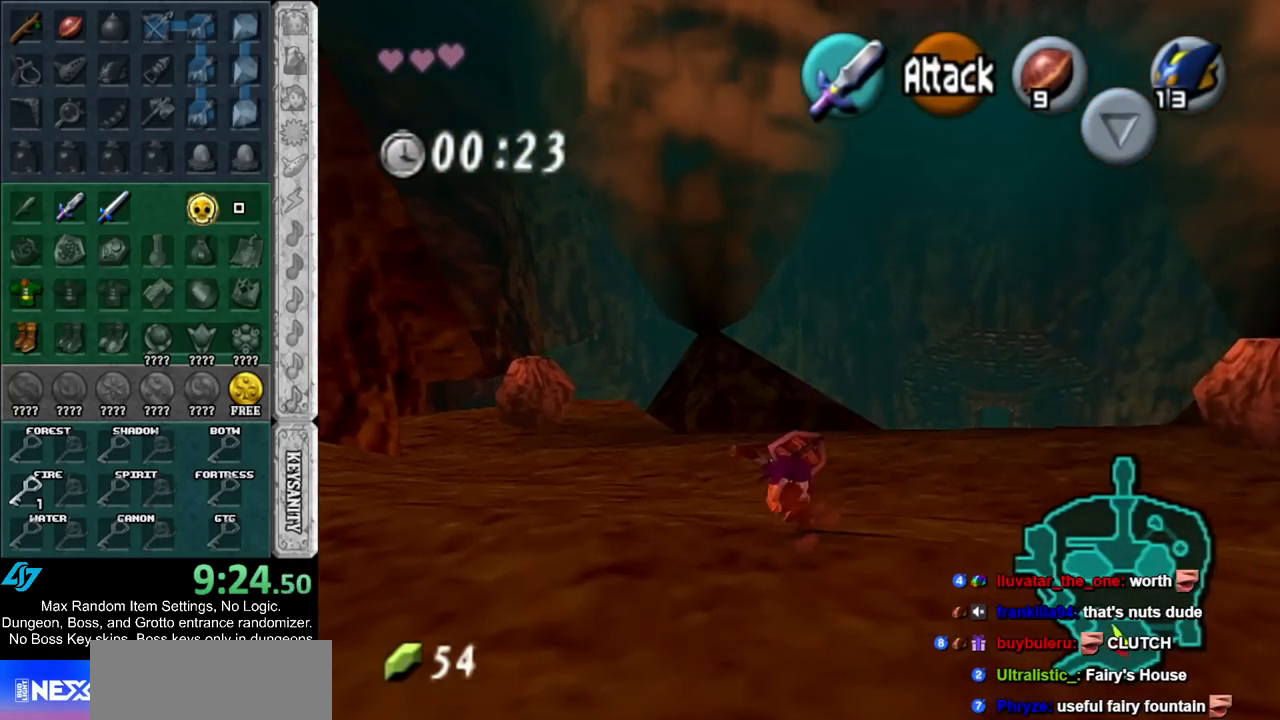
{"buttons": ["A"], "left_stick": "up", "right_stick": "center", "events": [[450, "A", "down"]]}
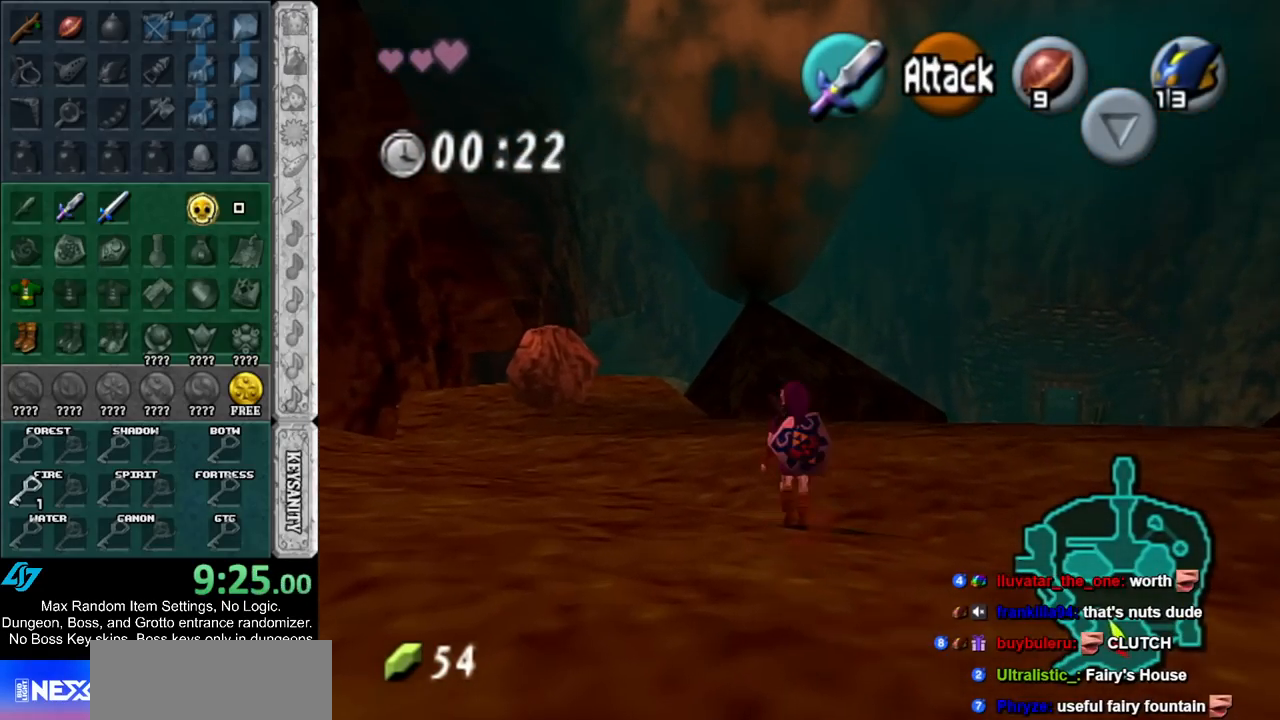
{"buttons": [], "left_stick": "up", "right_stick": "center", "events": [[117, "A", "up"]]}
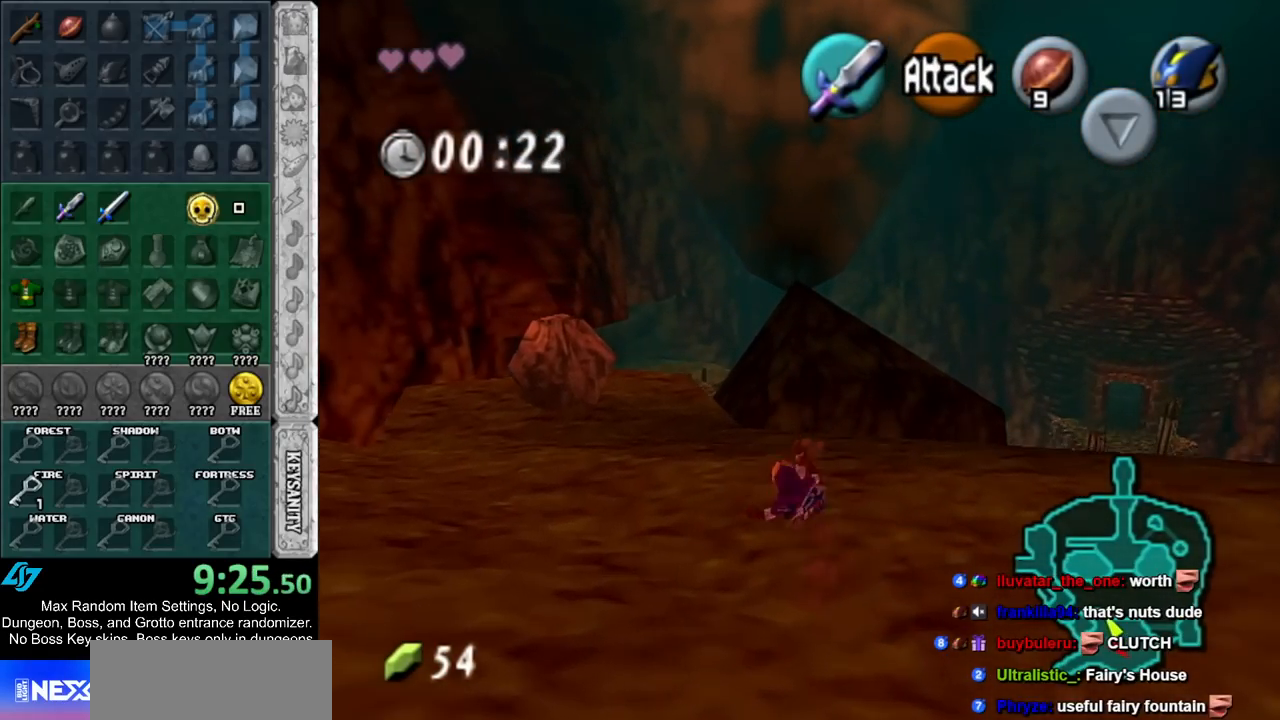
{"buttons": [], "left_stick": "up", "right_stick": "center", "events": [[167, "A", "down"], [417, "A", "up"]]}
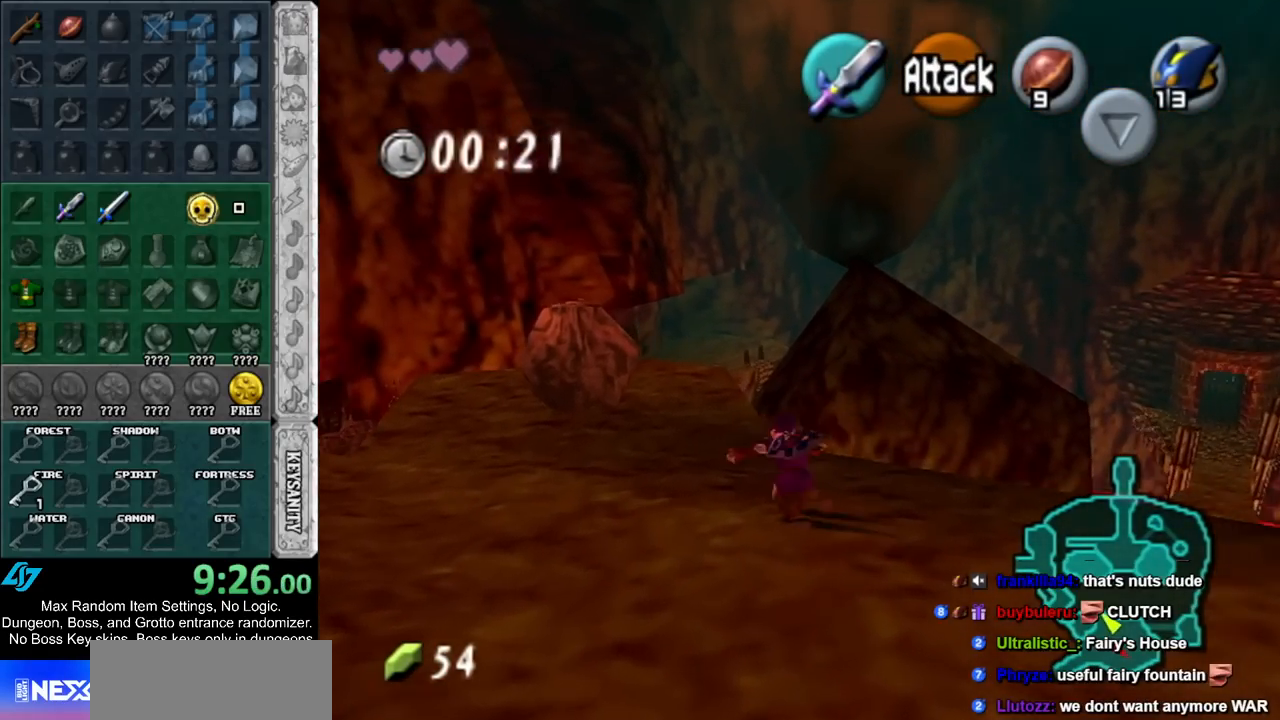
{"buttons": [], "left_stick": "up", "right_stick": "center", "events": []}
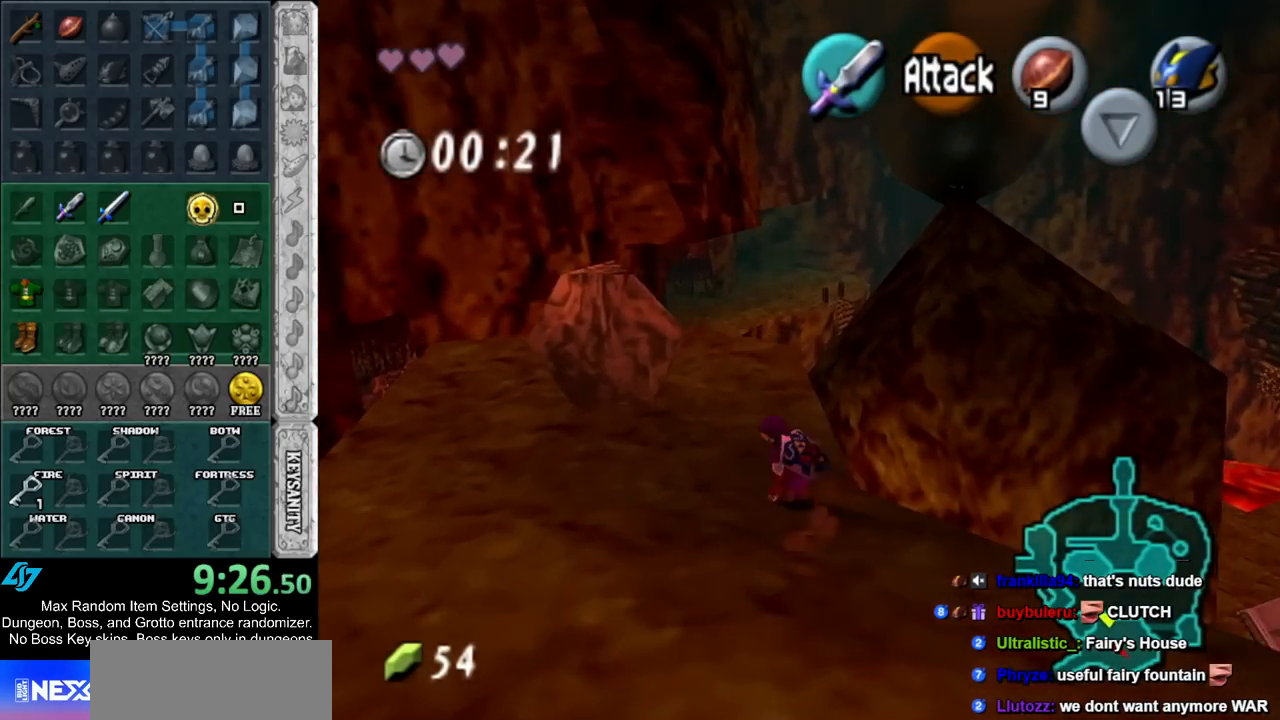
{"buttons": [], "left_stick": "up", "right_stick": "center", "events": []}
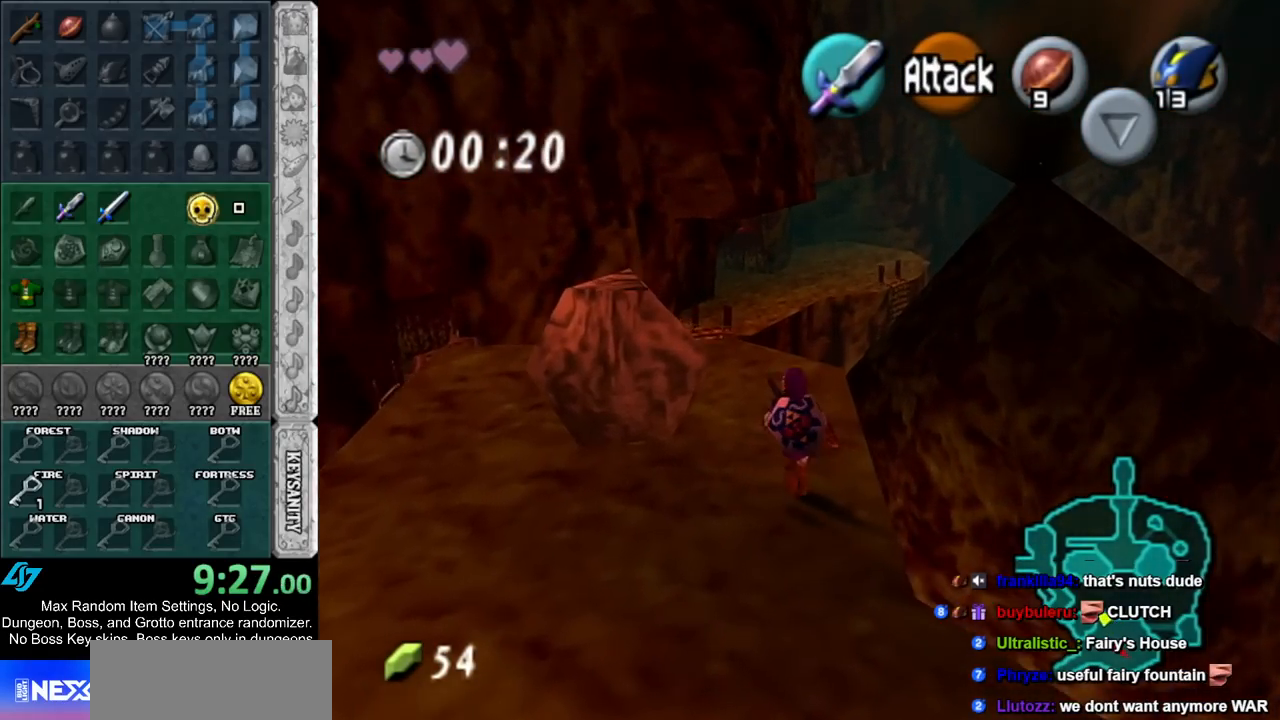
{"buttons": [], "left_stick": "center", "right_stick": "center", "events": [[267, "left_stick", "up-right"], [350, "right_stick", "up"], [383, "left_stick", "center"], [483, "right_stick", "center"]]}
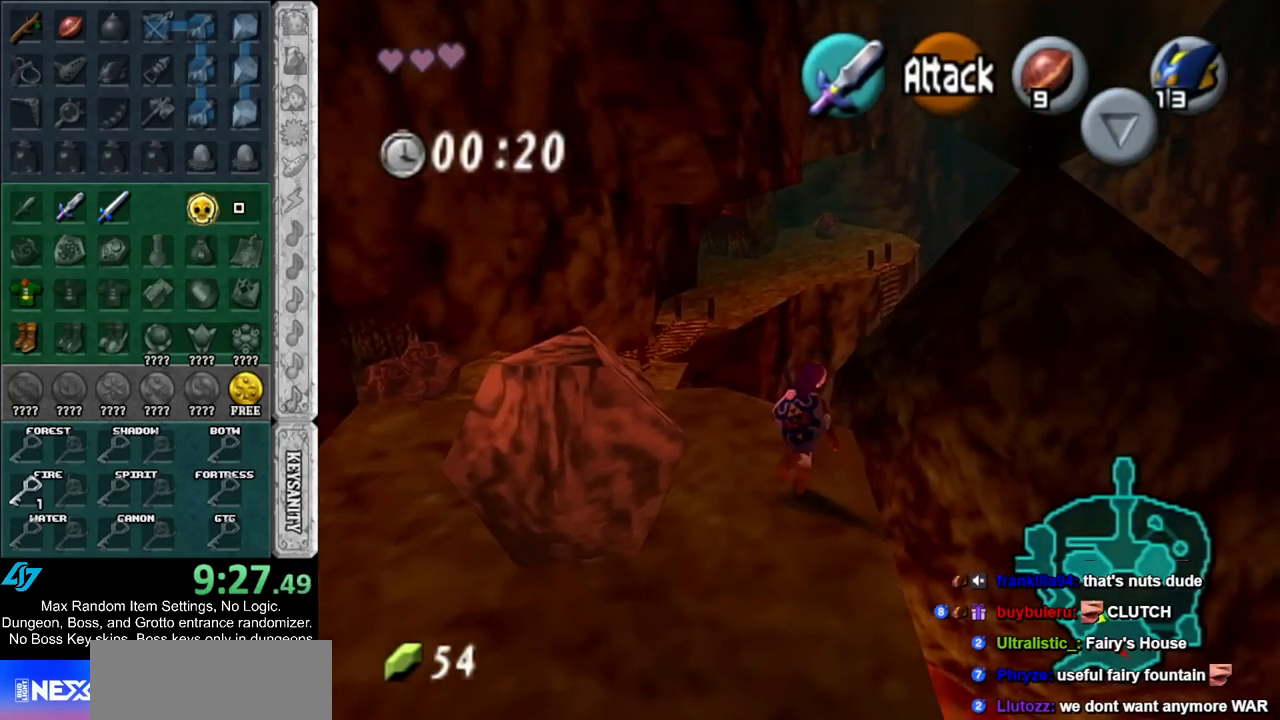
{"buttons": [], "left_stick": "center", "right_stick": "center", "events": []}
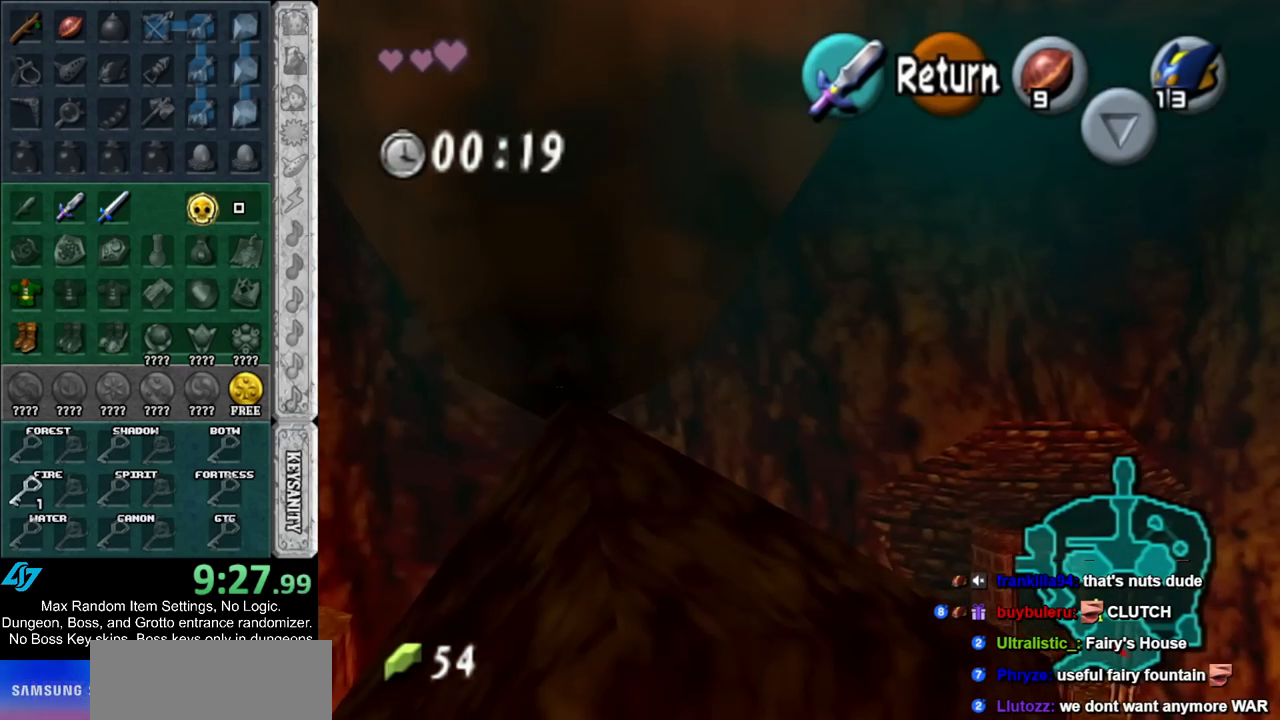
{"buttons": [], "left_stick": "center", "right_stick": "center", "events": []}
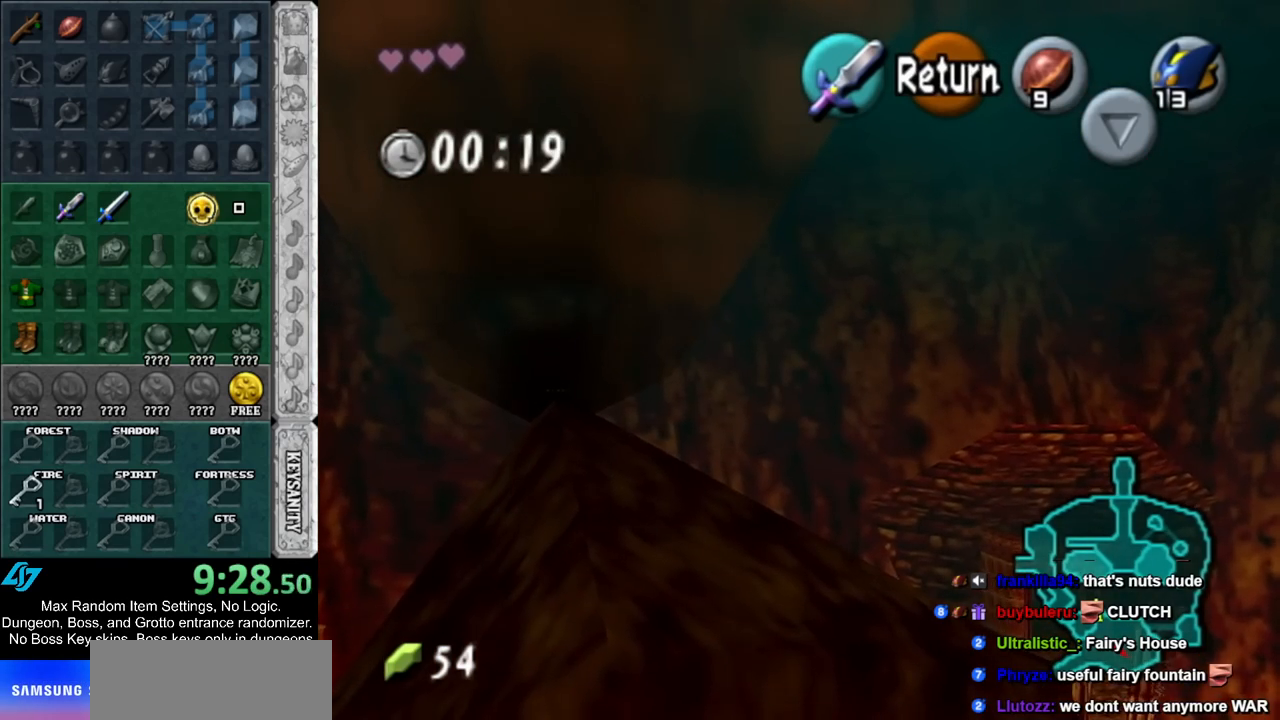
{"buttons": [], "left_stick": "center", "right_stick": "center", "events": []}
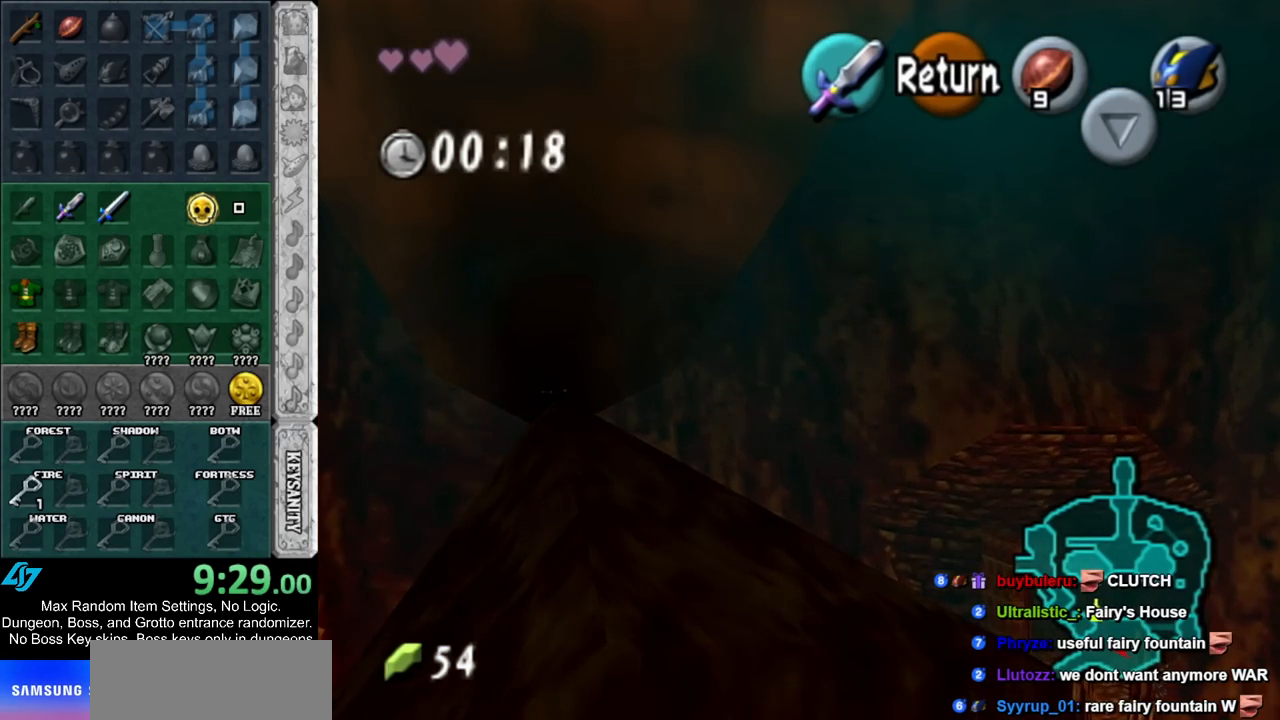
{"buttons": [], "left_stick": "center", "right_stick": "center", "events": []}